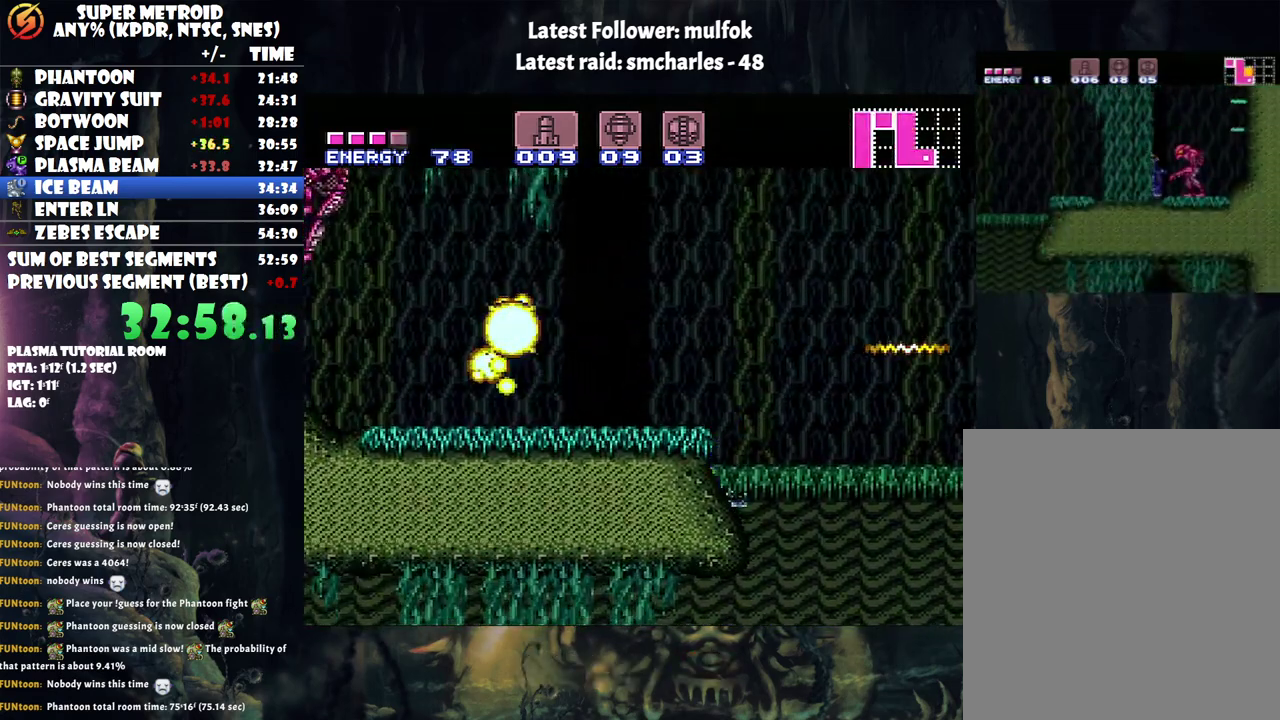
Gameplay with a controller (Nintendo layout); each line is a JSON object with the inputs held at the frame after it. "events" lists button and stick changes between this image and that frame as [ms after this image, input, new state], when the widget could be followed in between. Not read: L3 R3.
{"buttons": ["R1", "DPAD_LEFT"], "events": [[200, "B", "up"], [433, "R1", "down"]]}
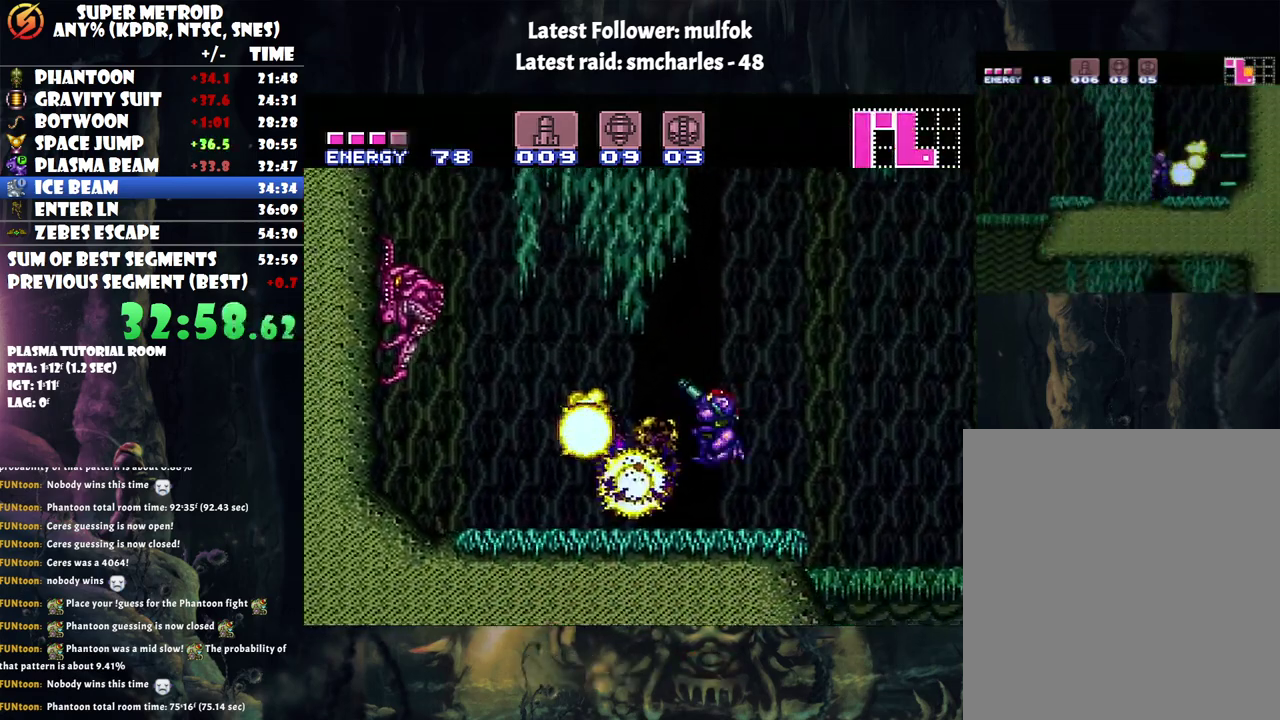
{"buttons": ["Y", "R1", "DPAD_LEFT"], "events": [[283, "Y", "down"], [417, "Y", "up"], [467, "Y", "down"]]}
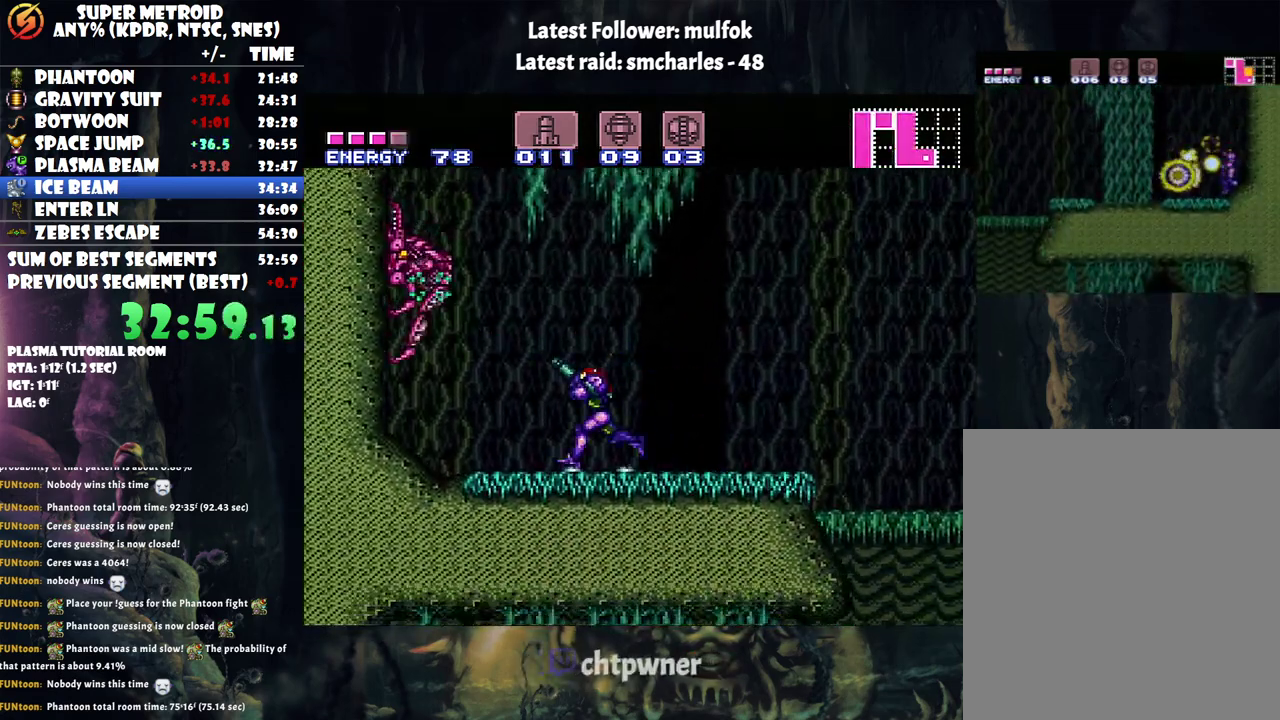
{"buttons": ["A"], "events": [[50, "Y", "up"], [83, "DPAD_LEFT", "up"], [183, "R1", "up"], [317, "A", "down"], [350, "DPAD_RIGHT", "down"], [500, "DPAD_RIGHT", "up"]]}
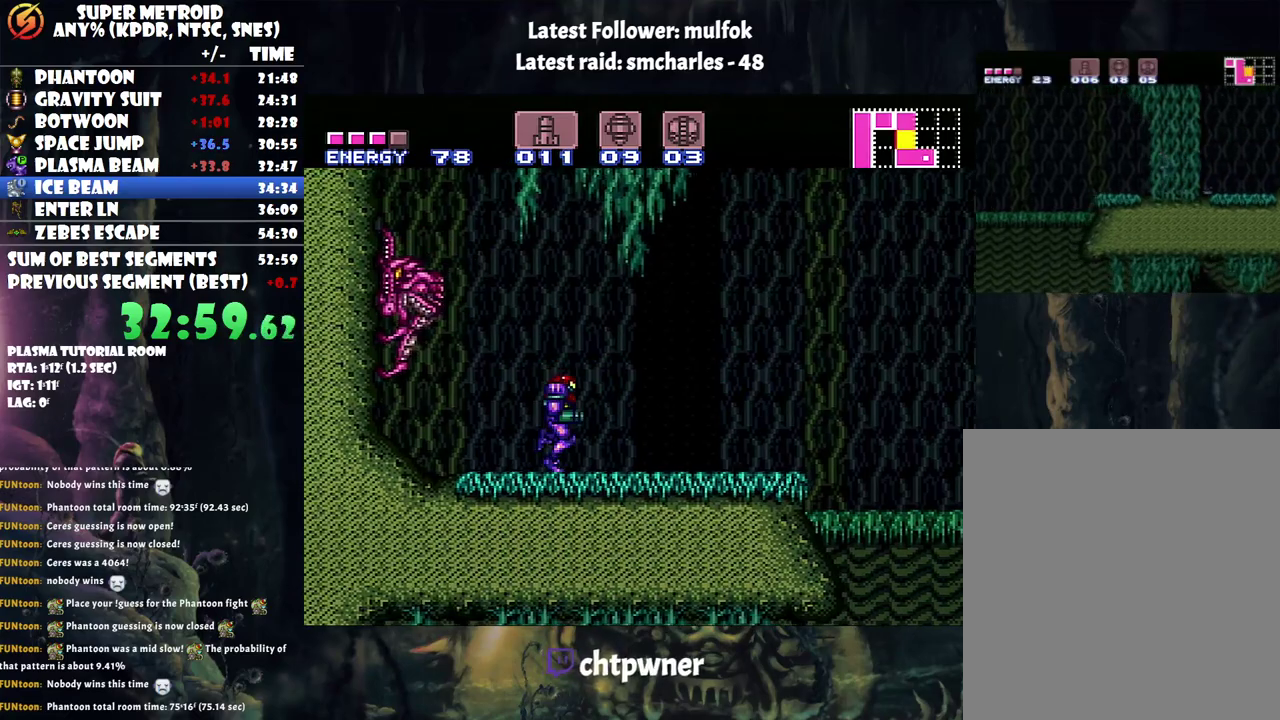
{"buttons": ["A", "DPAD_LEFT"], "events": [[67, "DPAD_LEFT", "down"], [117, "A", "up"], [217, "DPAD_LEFT", "up"], [217, "R1", "down"], [267, "Y", "down"], [367, "Y", "up"], [433, "DPAD_LEFT", "down"], [433, "R1", "up"], [500, "A", "down"]]}
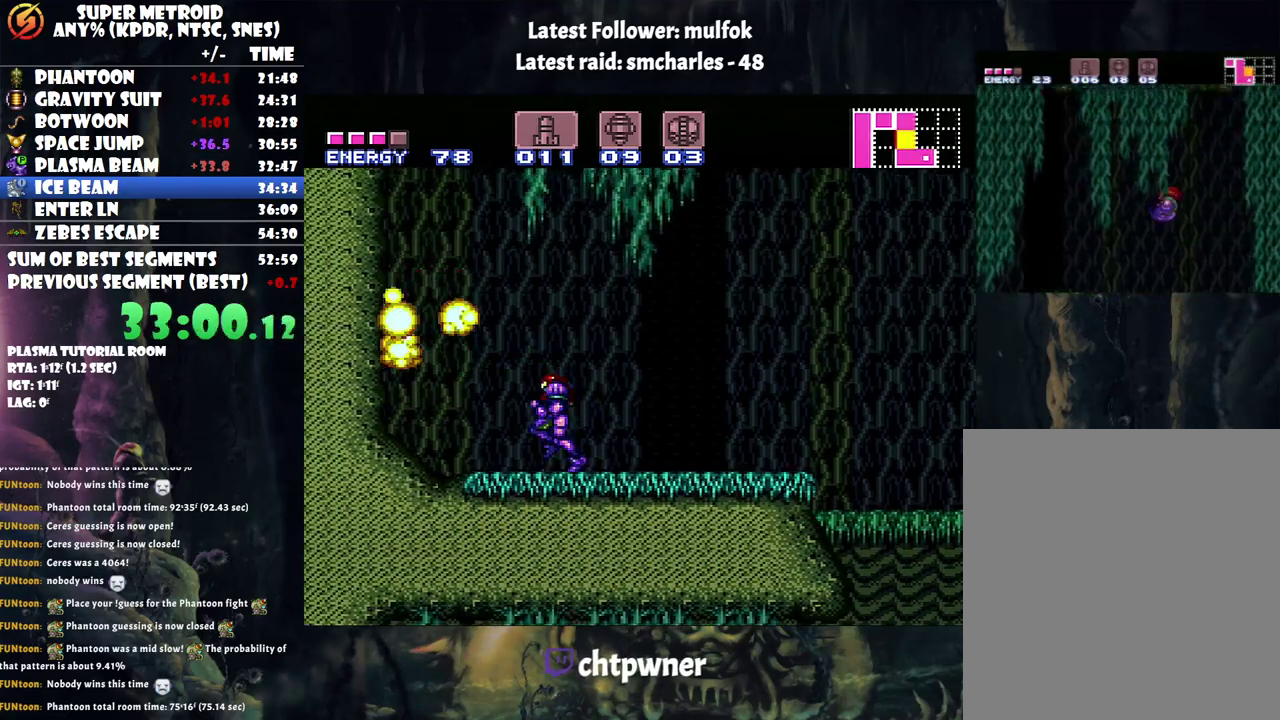
{"buttons": ["A", "DPAD_RIGHT"], "events": [[183, "DPAD_LEFT", "up"], [317, "DPAD_RIGHT", "down"]]}
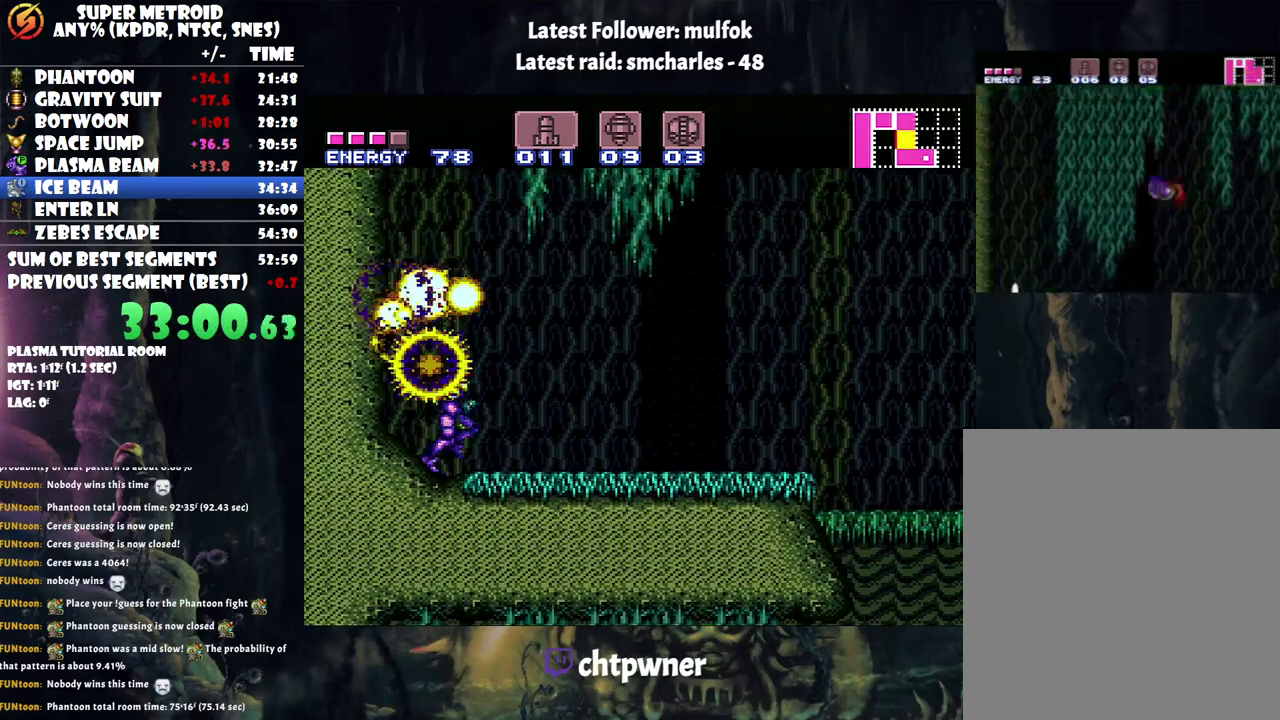
{"buttons": ["A", "B", "DPAD_RIGHT"], "events": [[500, "B", "down"]]}
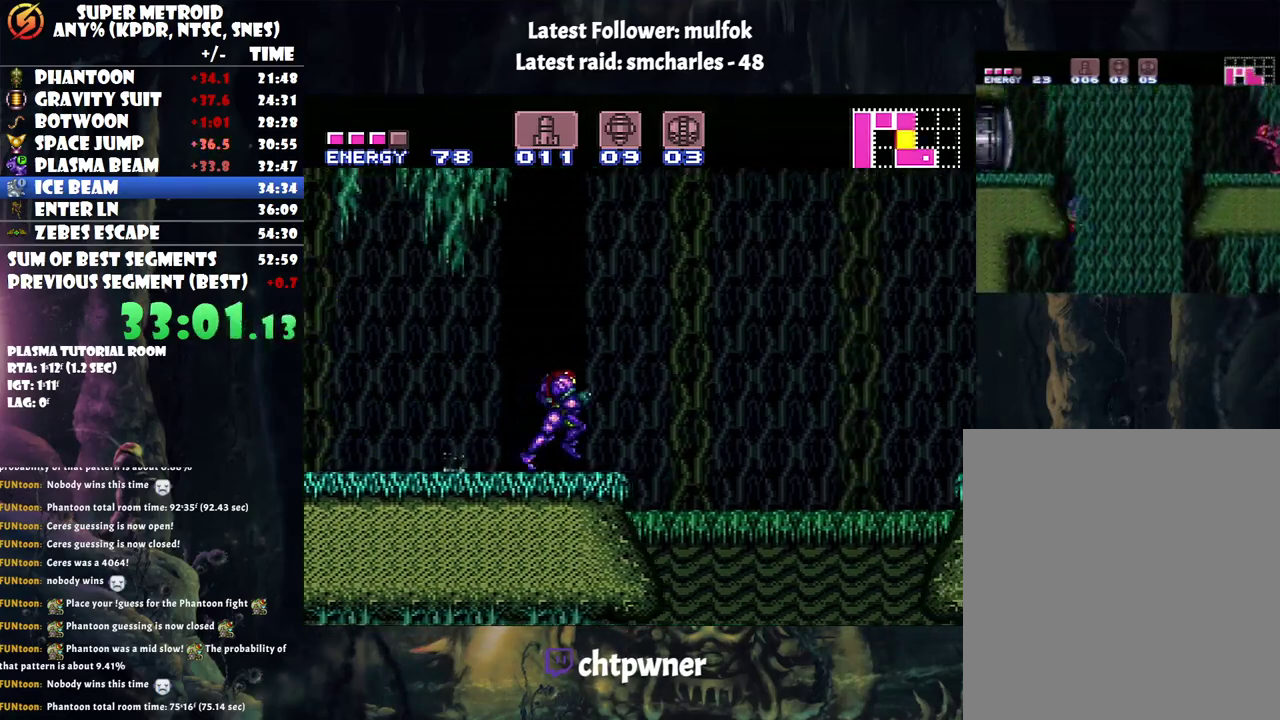
{"buttons": ["B", "DPAD_RIGHT"], "events": [[333, "A", "up"]]}
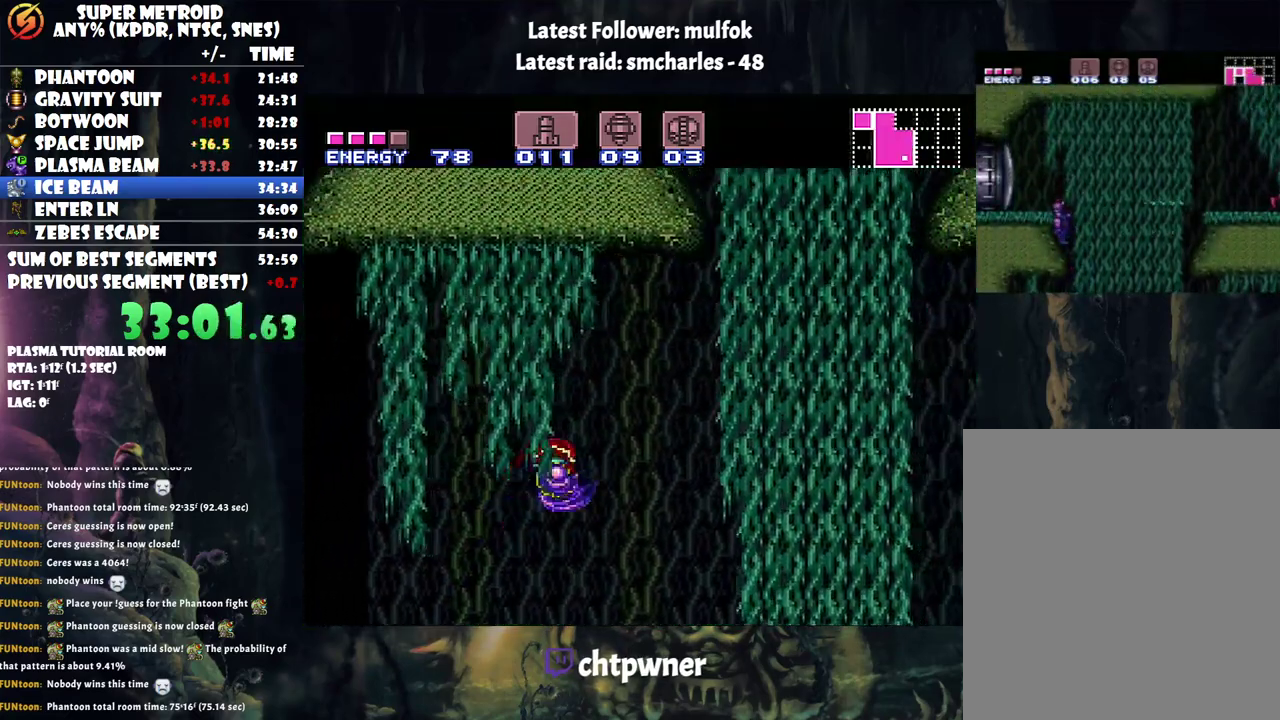
{"buttons": ["Y"], "events": [[17, "Y", "down"], [117, "B", "up"], [117, "Y", "up"], [183, "DPAD_RIGHT", "up"], [183, "Y", "down"], [250, "Y", "up"], [317, "Y", "down"], [400, "Y", "up"], [467, "Y", "down"]]}
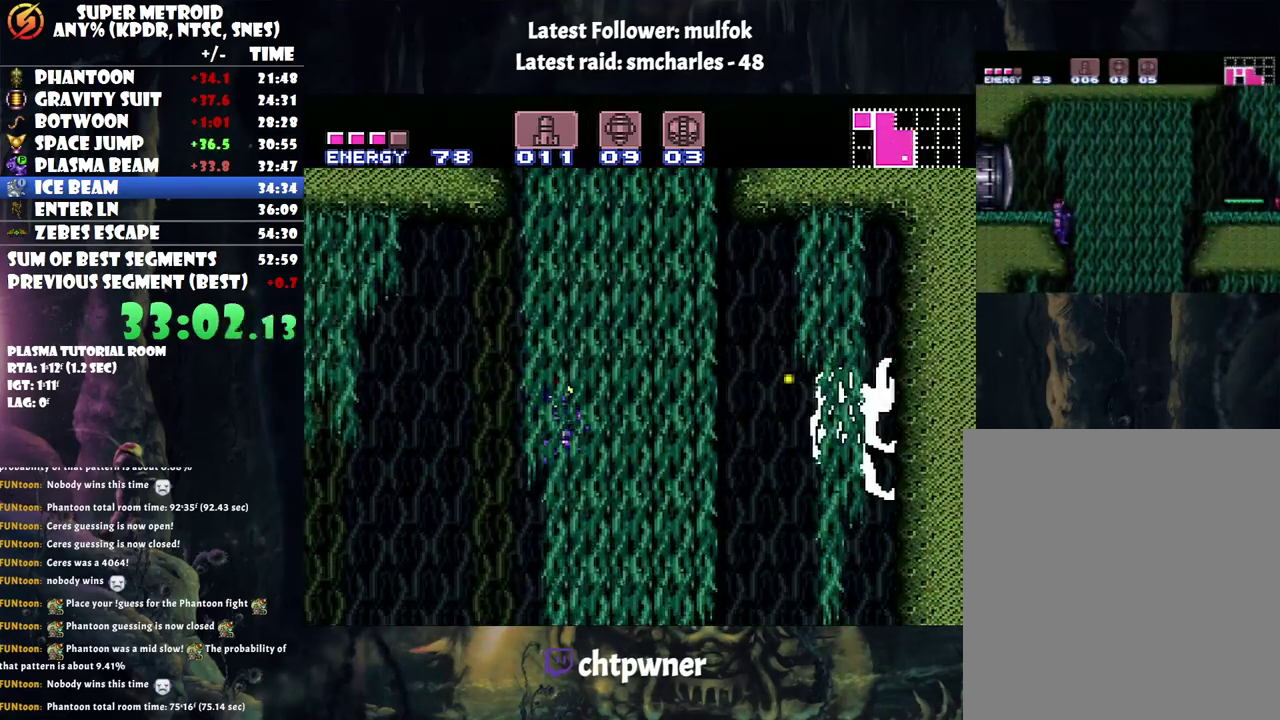
{"buttons": [], "events": [[33, "Y", "up"]]}
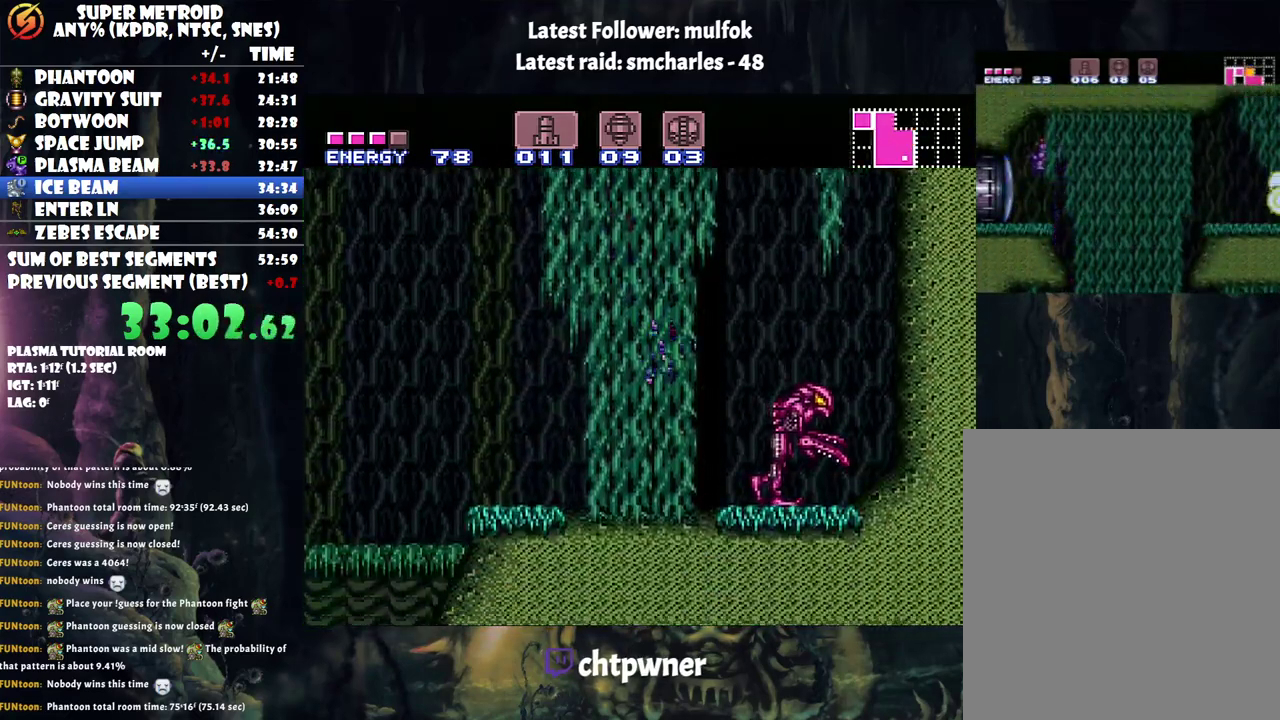
{"buttons": ["Y", "DPAD_RIGHT"], "events": [[33, "Y", "down"], [117, "Y", "up"], [200, "Y", "down"], [250, "Y", "up"], [350, "Y", "down"], [433, "Y", "up"], [467, "DPAD_RIGHT", "down"], [500, "Y", "down"]]}
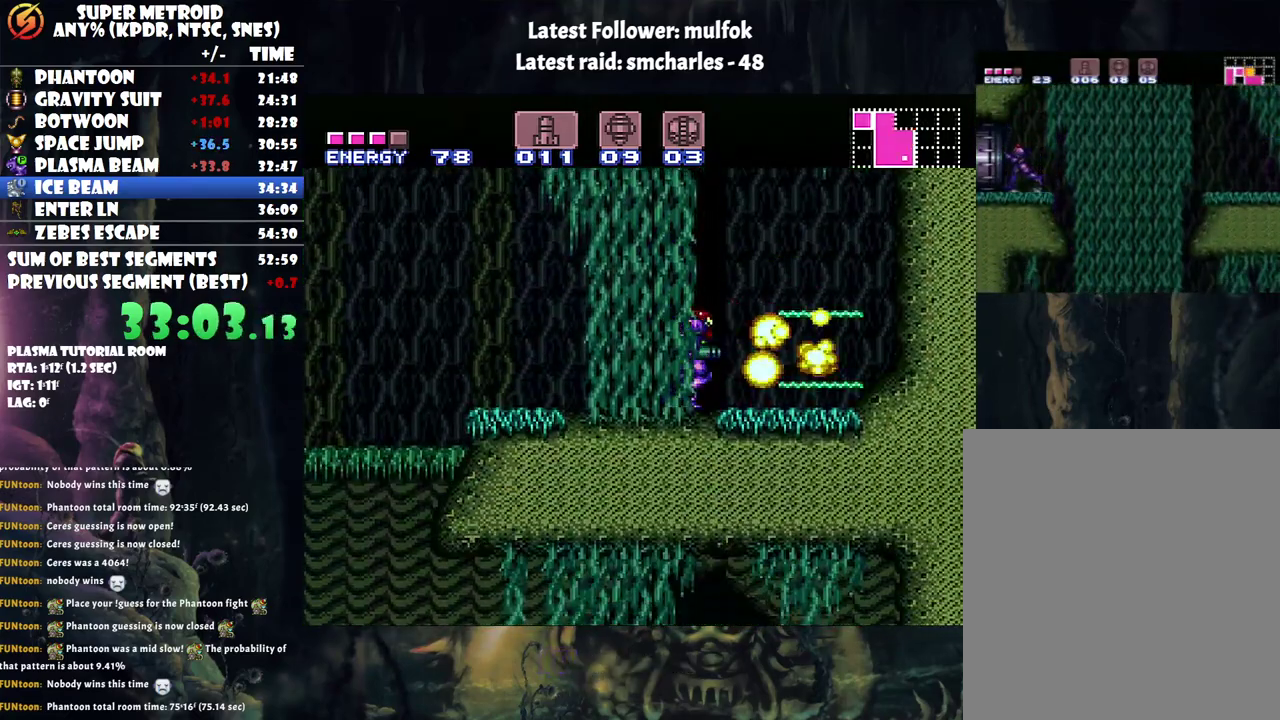
{"buttons": ["A", "DPAD_LEFT"], "events": [[83, "Y", "up"], [233, "A", "down"], [300, "DPAD_RIGHT", "up"], [433, "DPAD_LEFT", "down"]]}
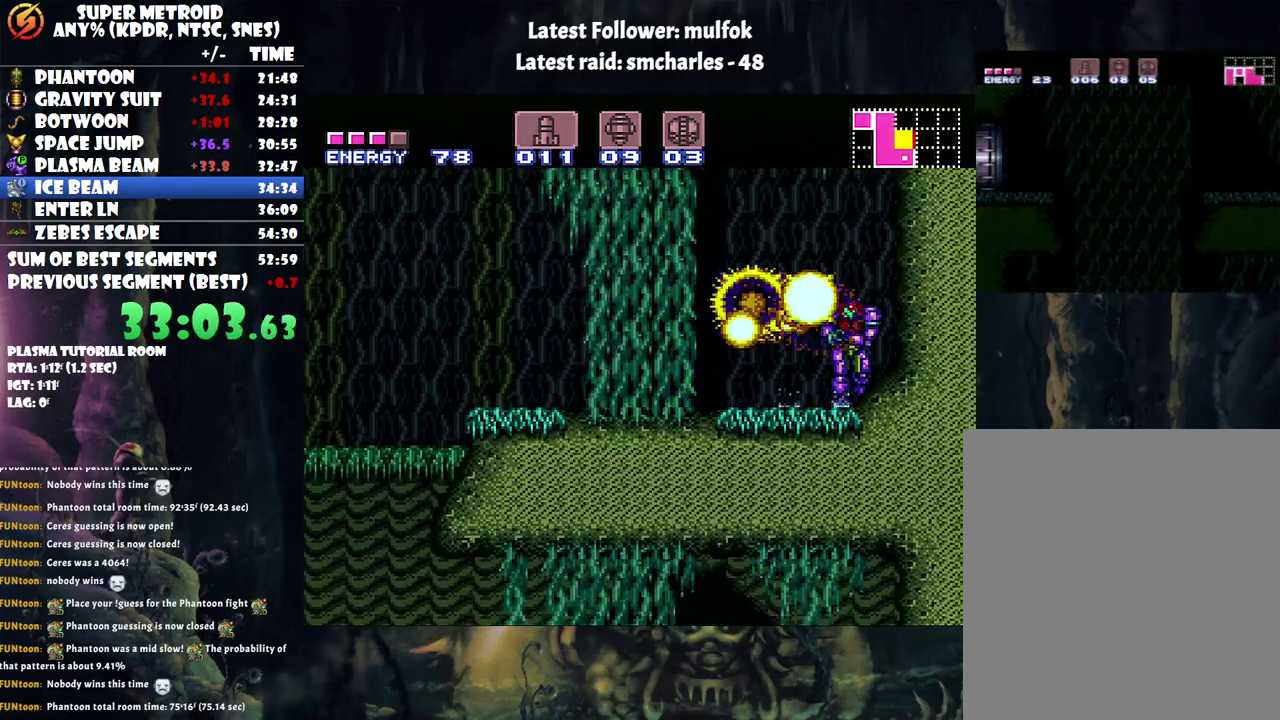
{"buttons": ["A", "DPAD_LEFT"], "events": []}
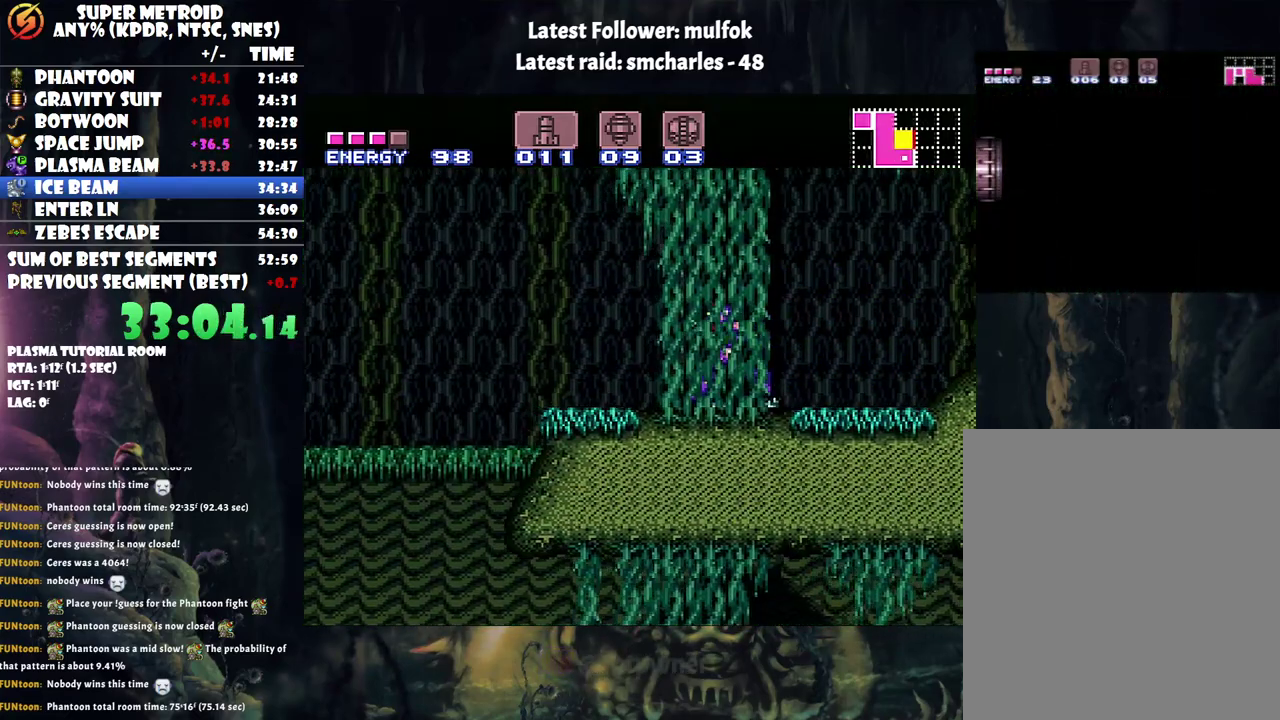
{"buttons": ["A", "B", "DPAD_LEFT"], "events": [[117, "B", "down"]]}
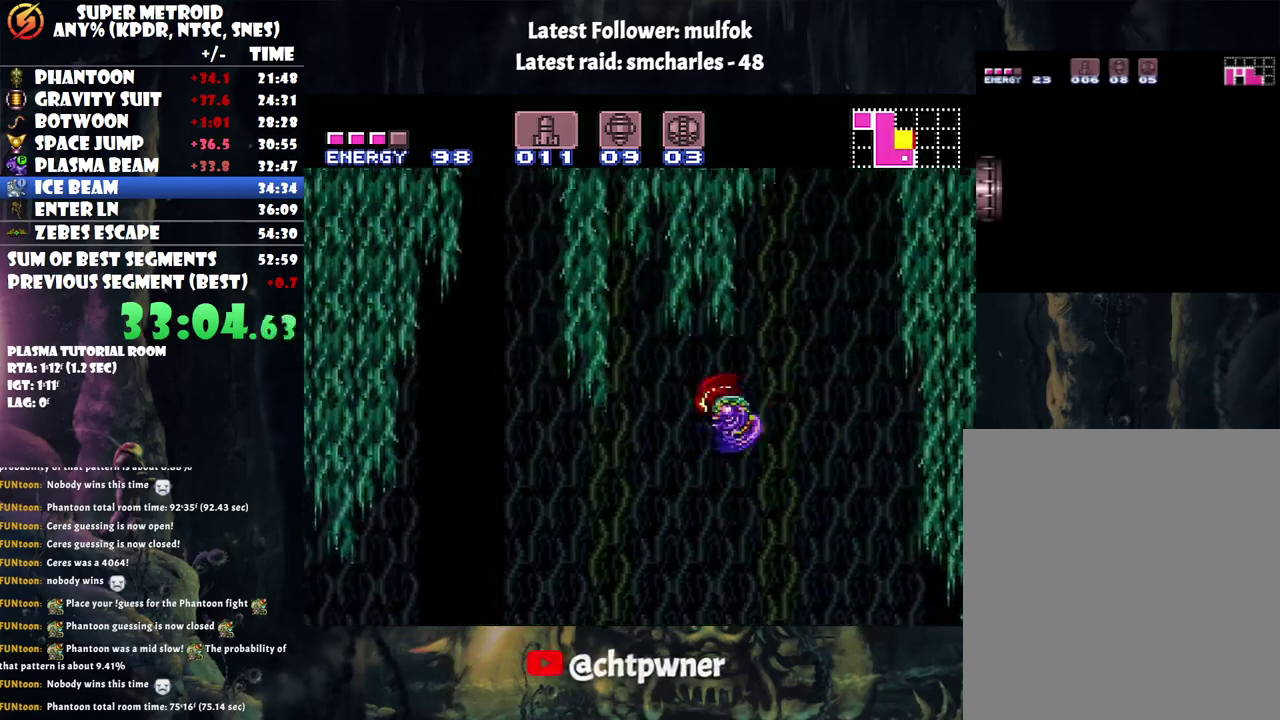
{"buttons": ["DPAD_LEFT"], "events": [[367, "B", "up"], [400, "A", "up"]]}
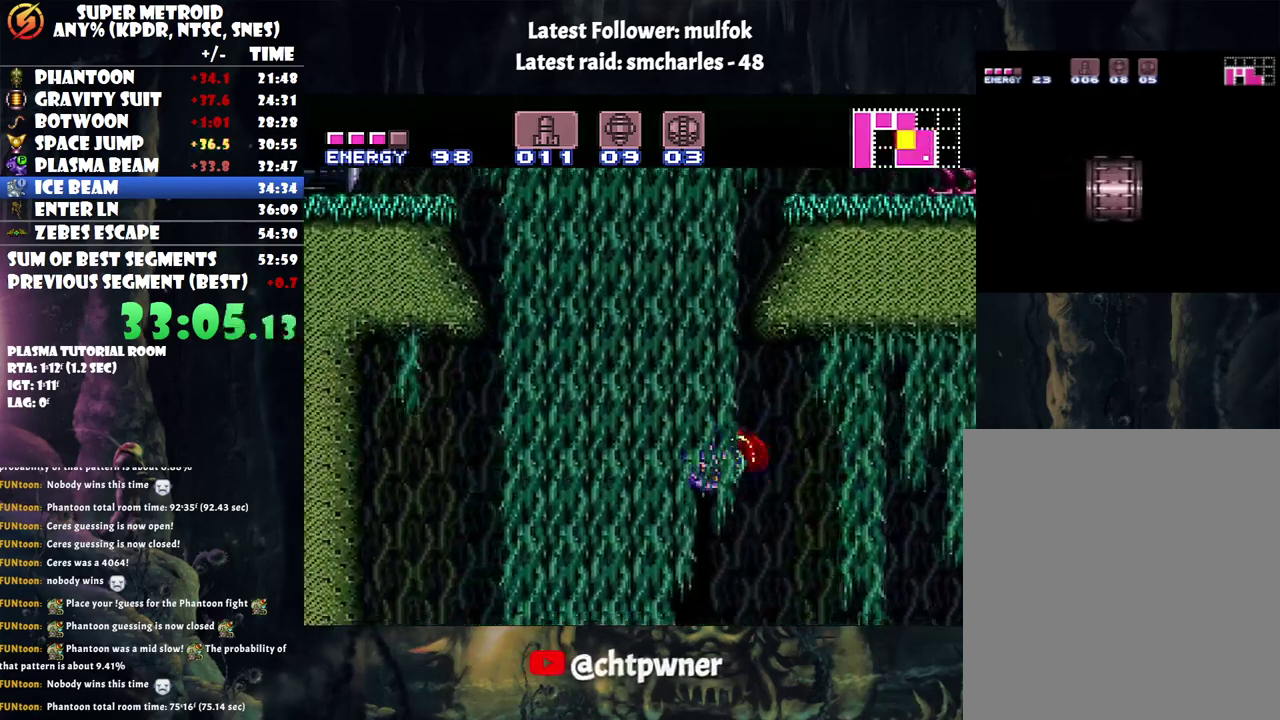
{"buttons": ["B", "DPAD_RIGHT"], "events": [[250, "DPAD_LEFT", "up"], [283, "DPAD_RIGHT", "down"], [333, "B", "down"]]}
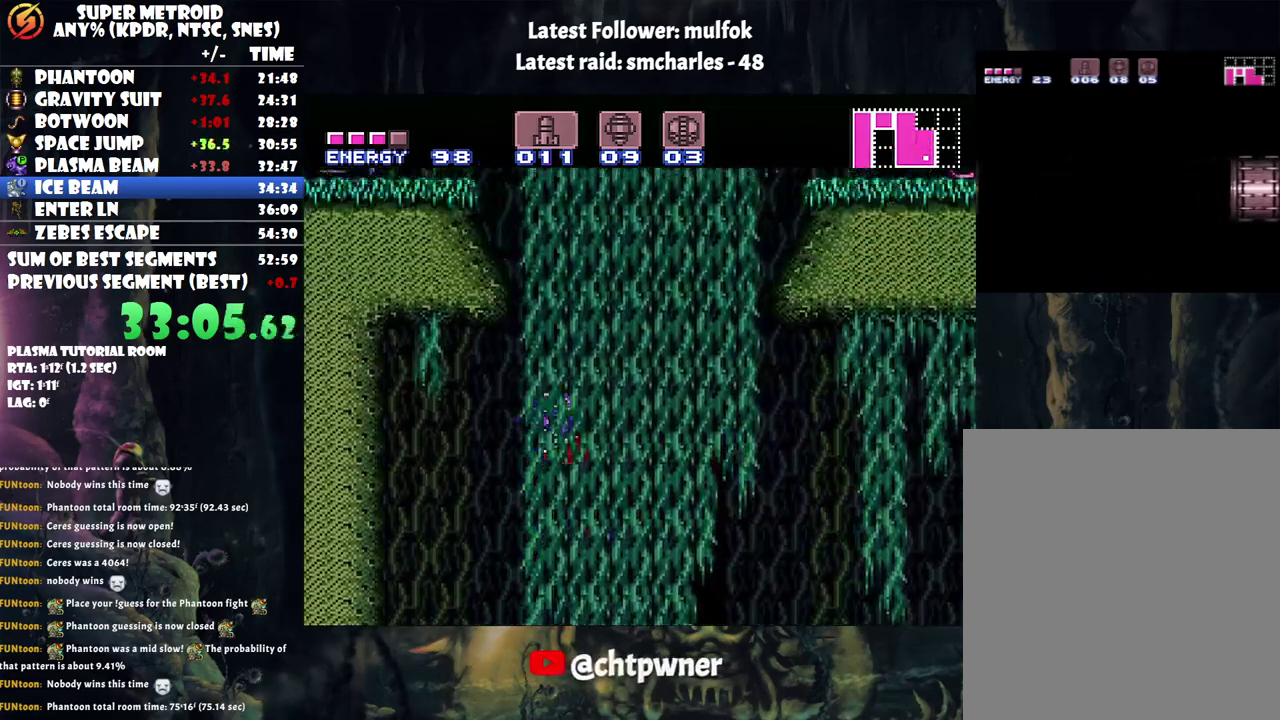
{"buttons": [], "events": [[50, "DPAD_RIGHT", "up"], [133, "DPAD_LEFT", "down"], [450, "B", "up"], [500, "DPAD_LEFT", "up"]]}
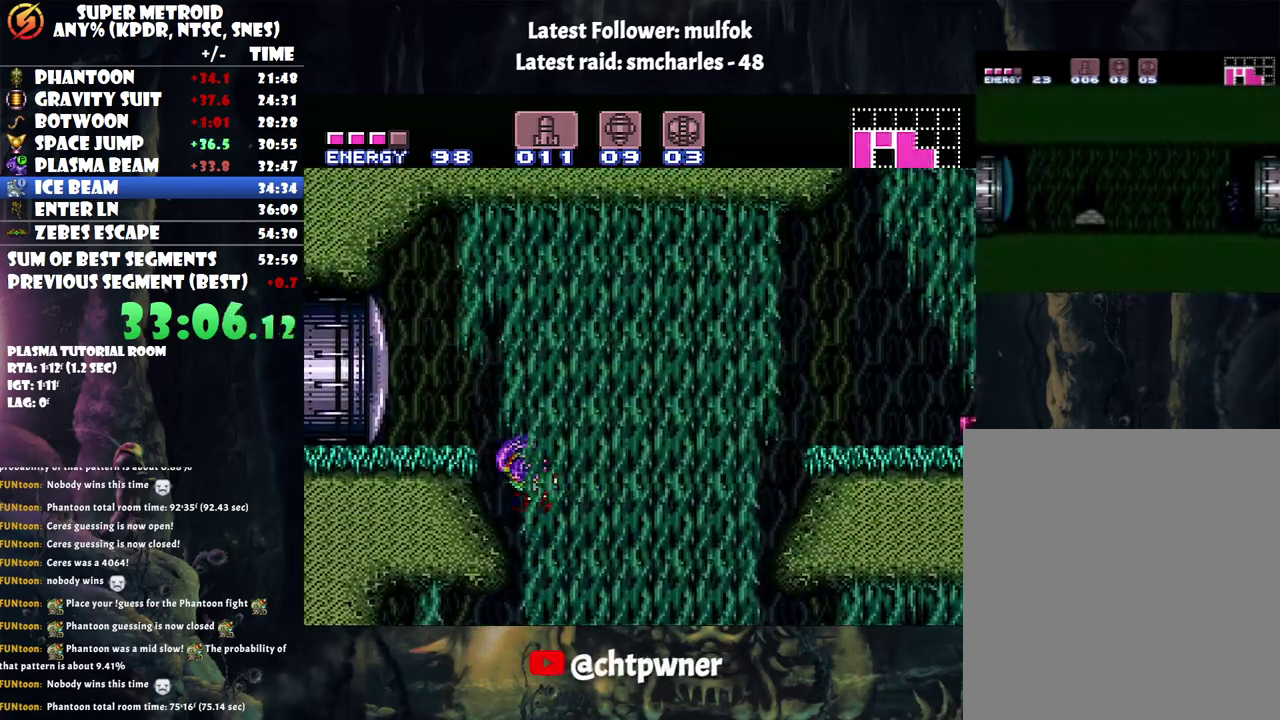
{"buttons": [], "events": [[33, "DPAD_RIGHT", "down"], [100, "DPAD_RIGHT", "up"], [117, "Y", "down"], [483, "Y", "up"]]}
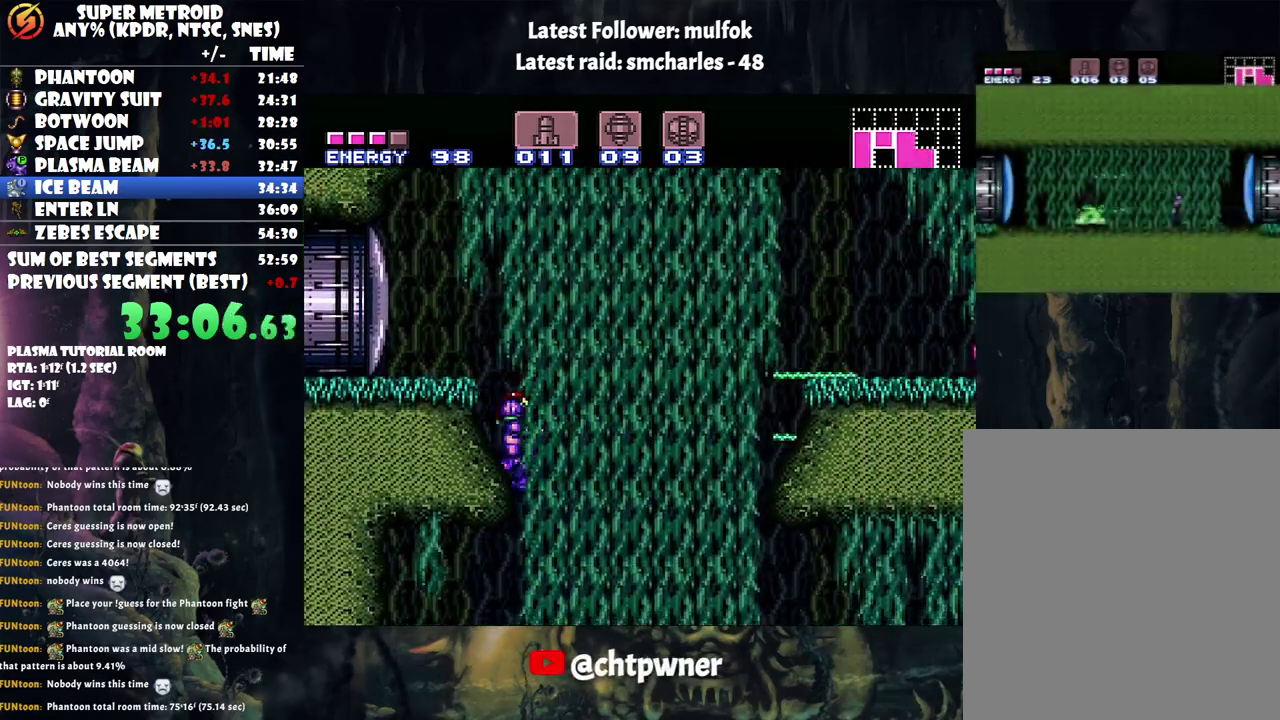
{"buttons": [], "events": [[33, "Y", "down"], [267, "Y", "up"], [350, "Y", "down"], [400, "Y", "up"]]}
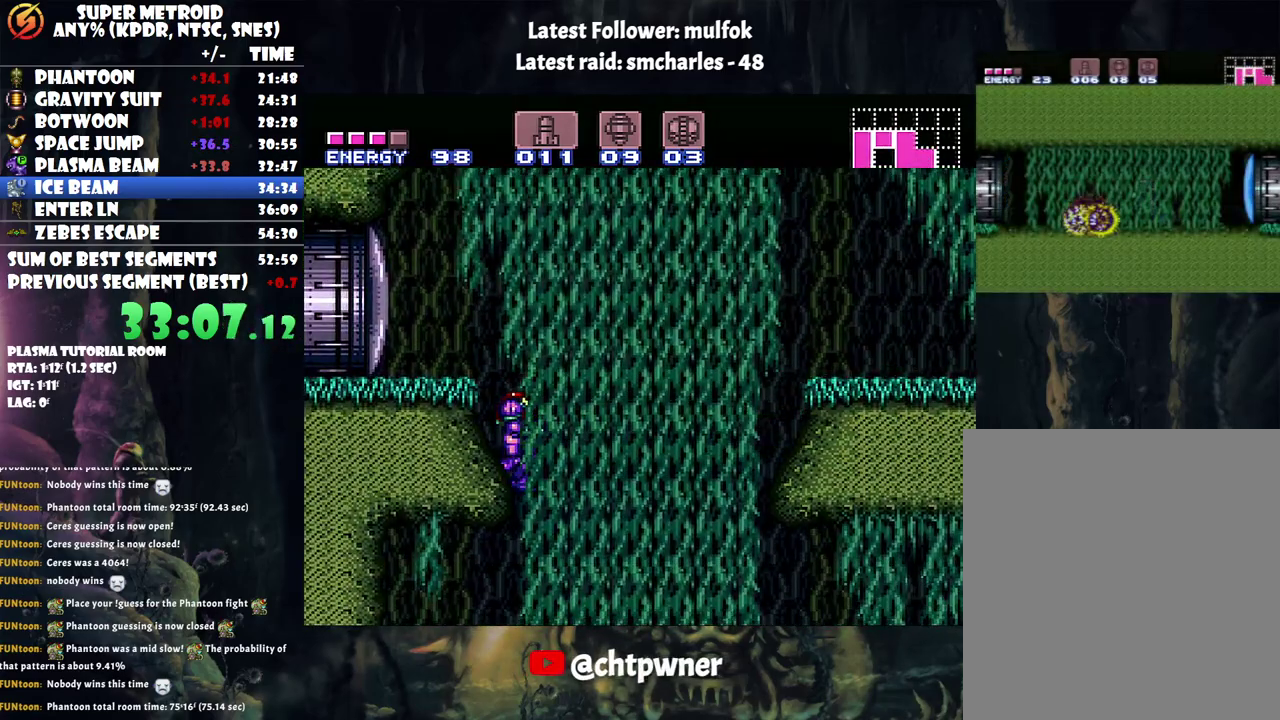
{"buttons": ["Y"], "events": [[117, "B", "down"], [300, "B", "up"], [367, "Y", "down"], [433, "Y", "up"], [500, "Y", "down"]]}
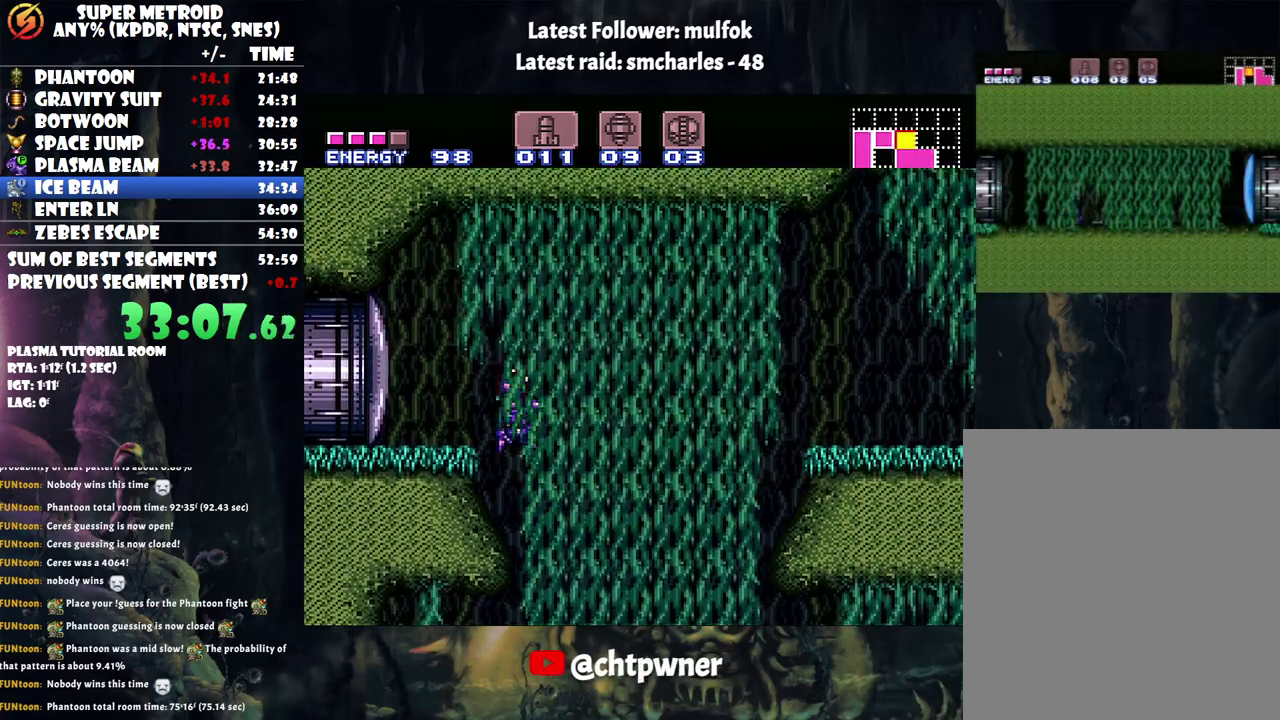
{"buttons": ["A", "DPAD_RIGHT"], "events": [[83, "Y", "up"], [117, "DPAD_LEFT", "down"], [250, "A", "down"], [400, "DPAD_LEFT", "up"], [500, "DPAD_RIGHT", "down"]]}
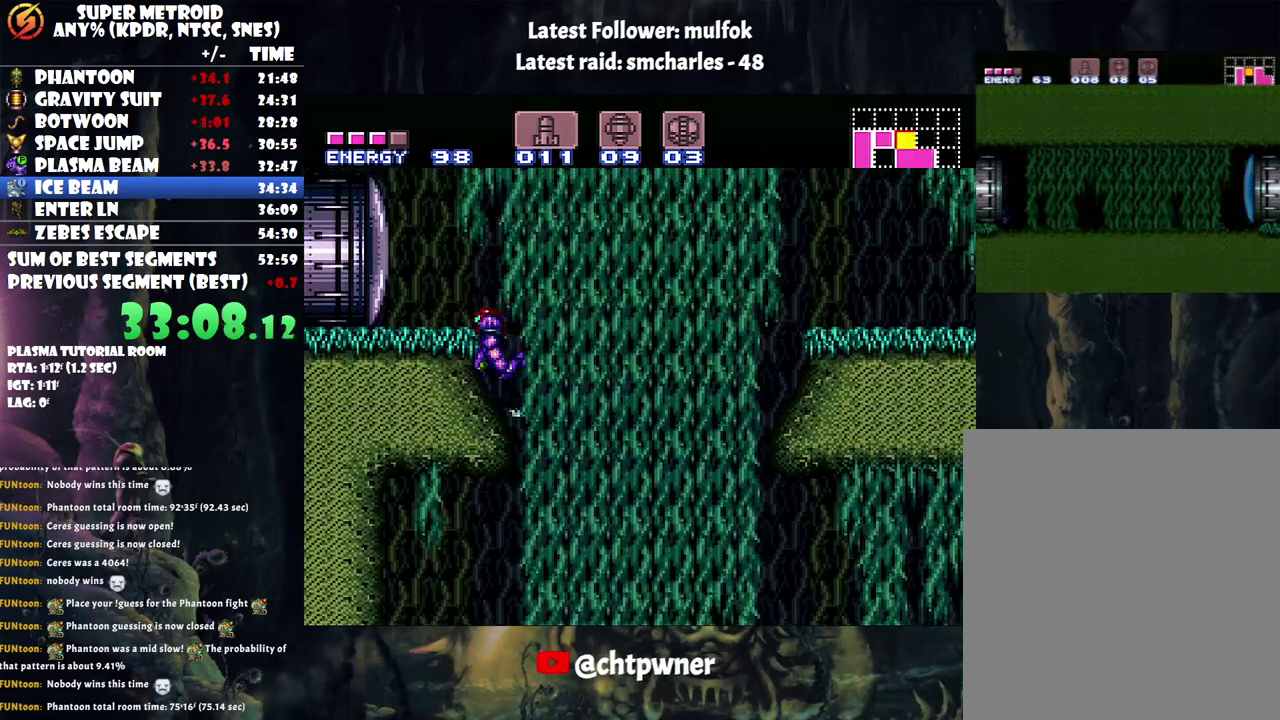
{"buttons": ["A", "B", "DPAD_RIGHT"], "events": [[217, "B", "down"]]}
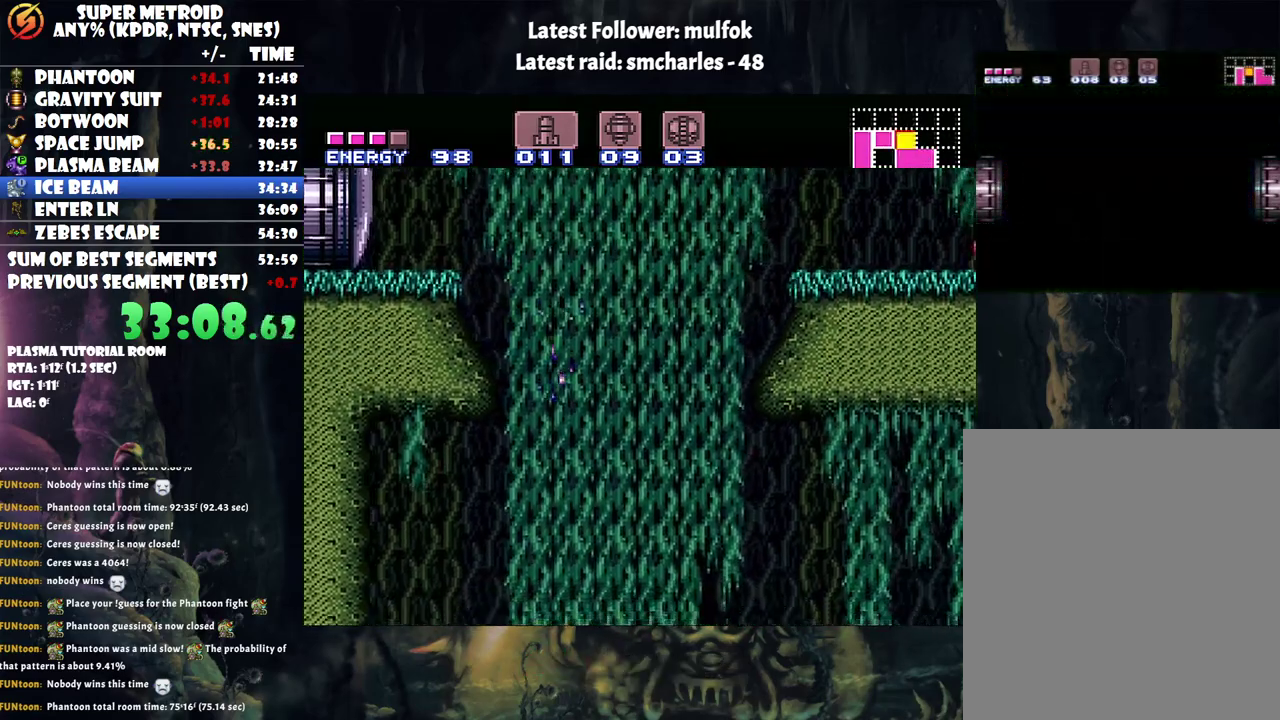
{"buttons": ["A", "DPAD_LEFT"], "events": [[167, "B", "up"], [183, "DPAD_RIGHT", "up"], [250, "DPAD_LEFT", "down"]]}
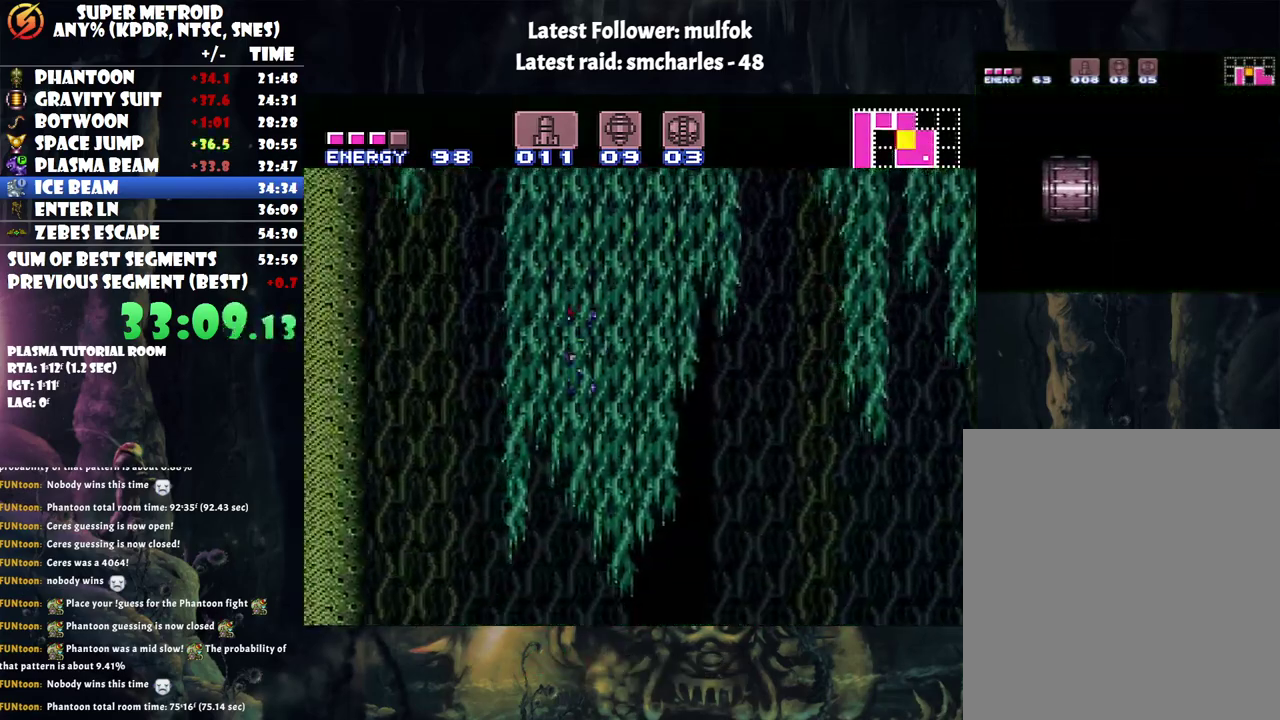
{"buttons": ["A", "DPAD_LEFT"], "events": []}
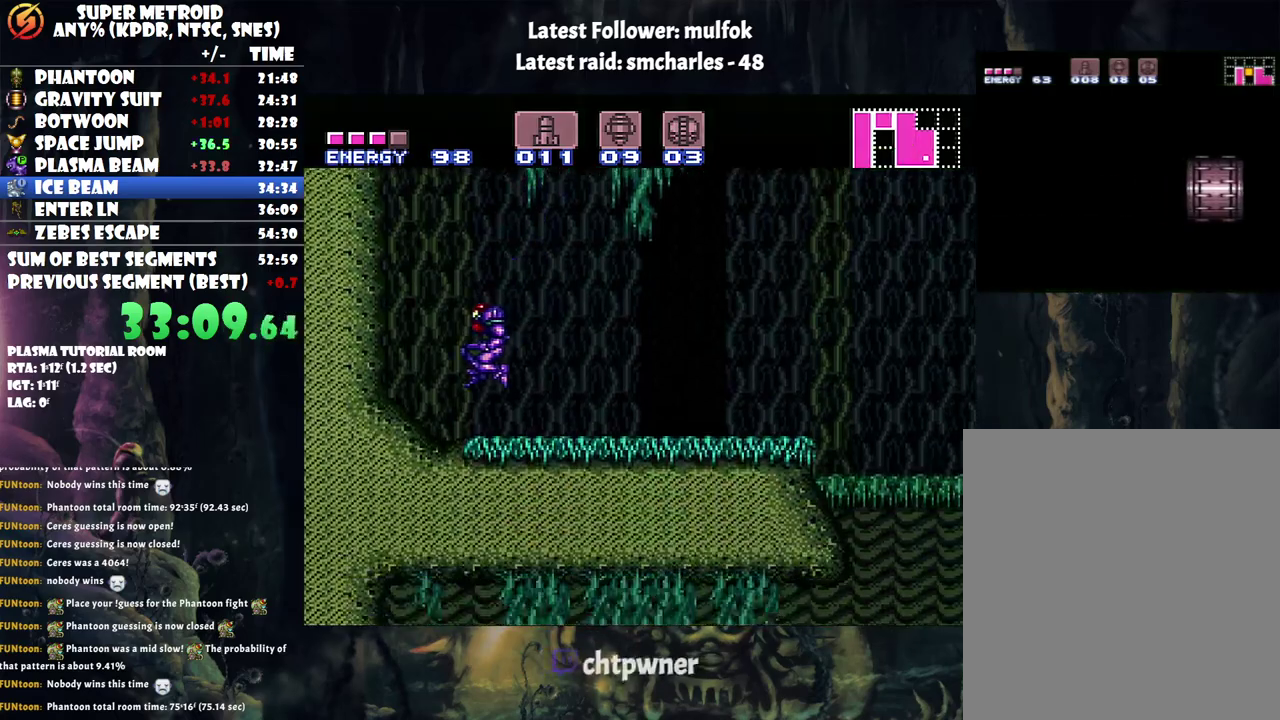
{"buttons": ["A", "DPAD_RIGHT"], "events": [[317, "DPAD_LEFT", "up"], [333, "DPAD_RIGHT", "down"]]}
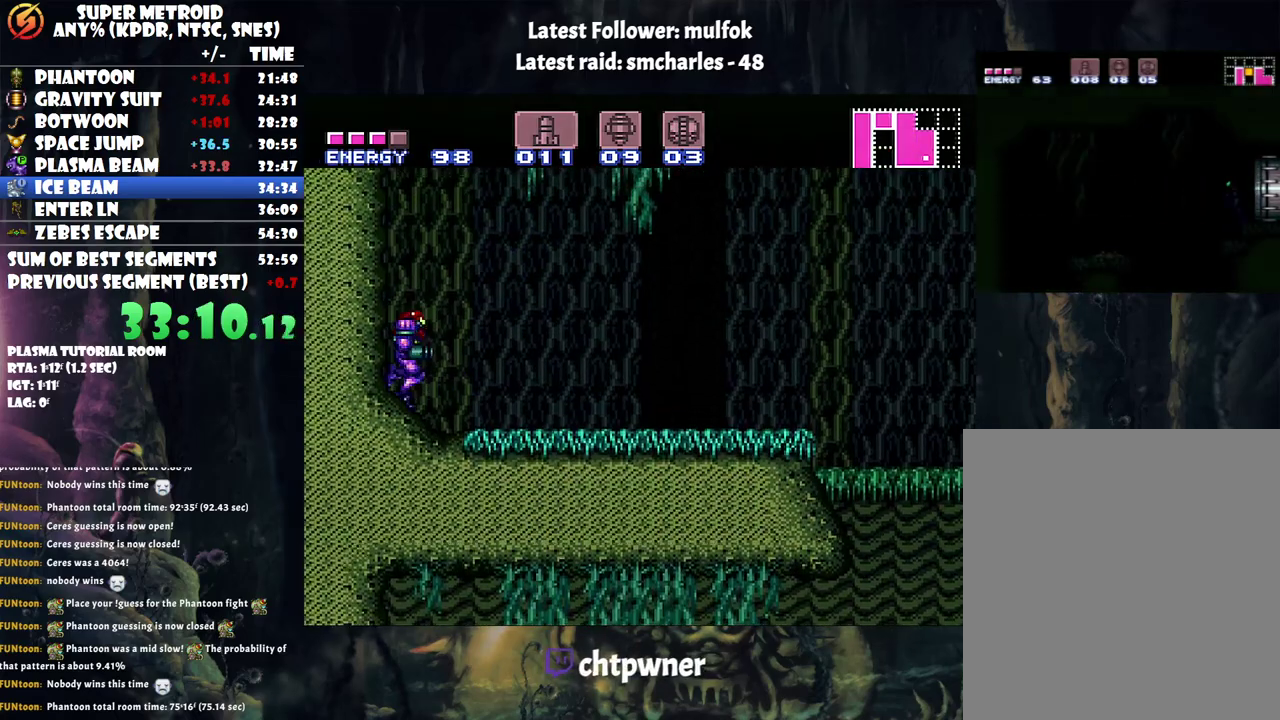
{"buttons": ["A", "B"], "events": [[333, "B", "down"], [433, "DPAD_RIGHT", "up"]]}
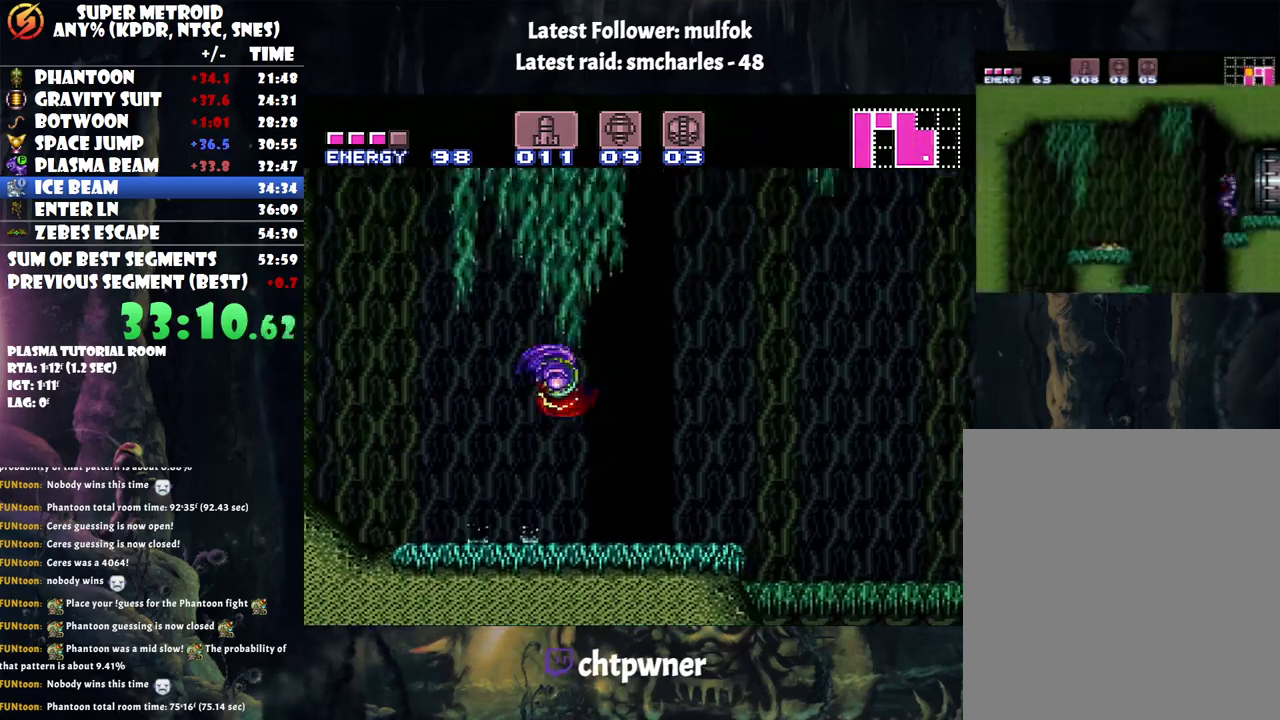
{"buttons": ["A", "B", "DPAD_LEFT"], "events": [[183, "DPAD_LEFT", "down"]]}
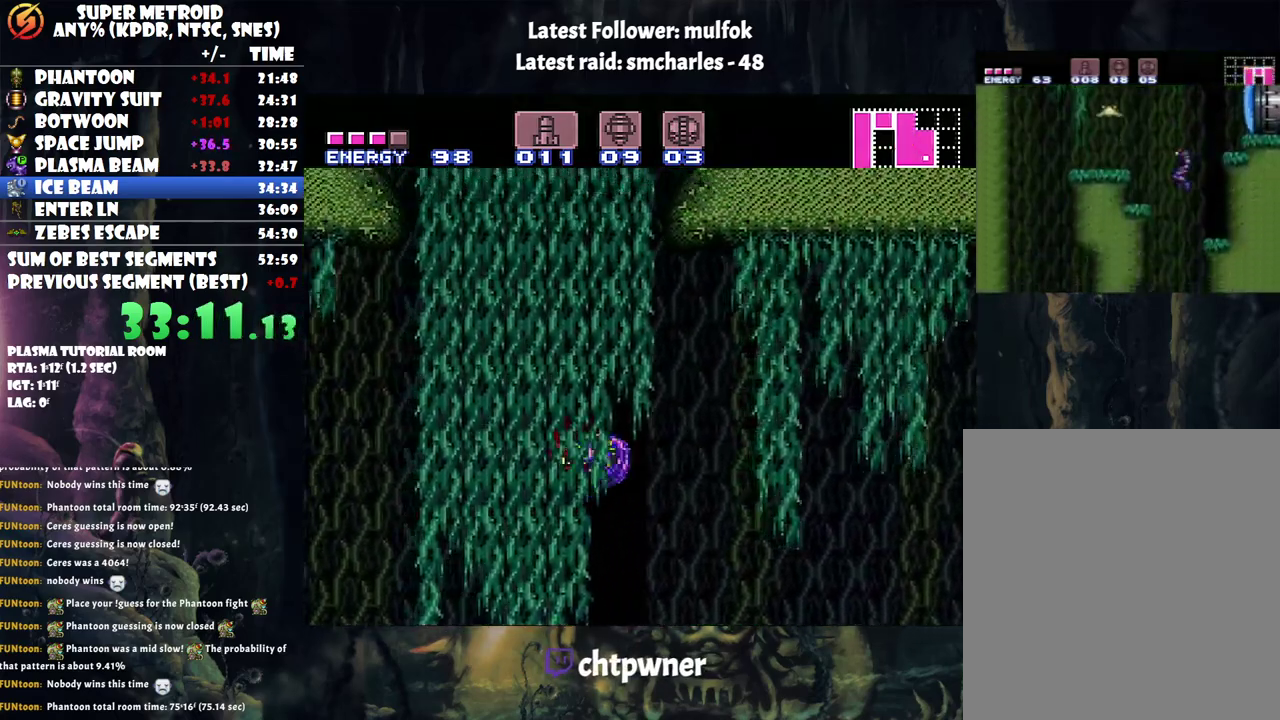
{"buttons": ["DPAD_LEFT"], "events": [[217, "B", "up"], [283, "A", "up"]]}
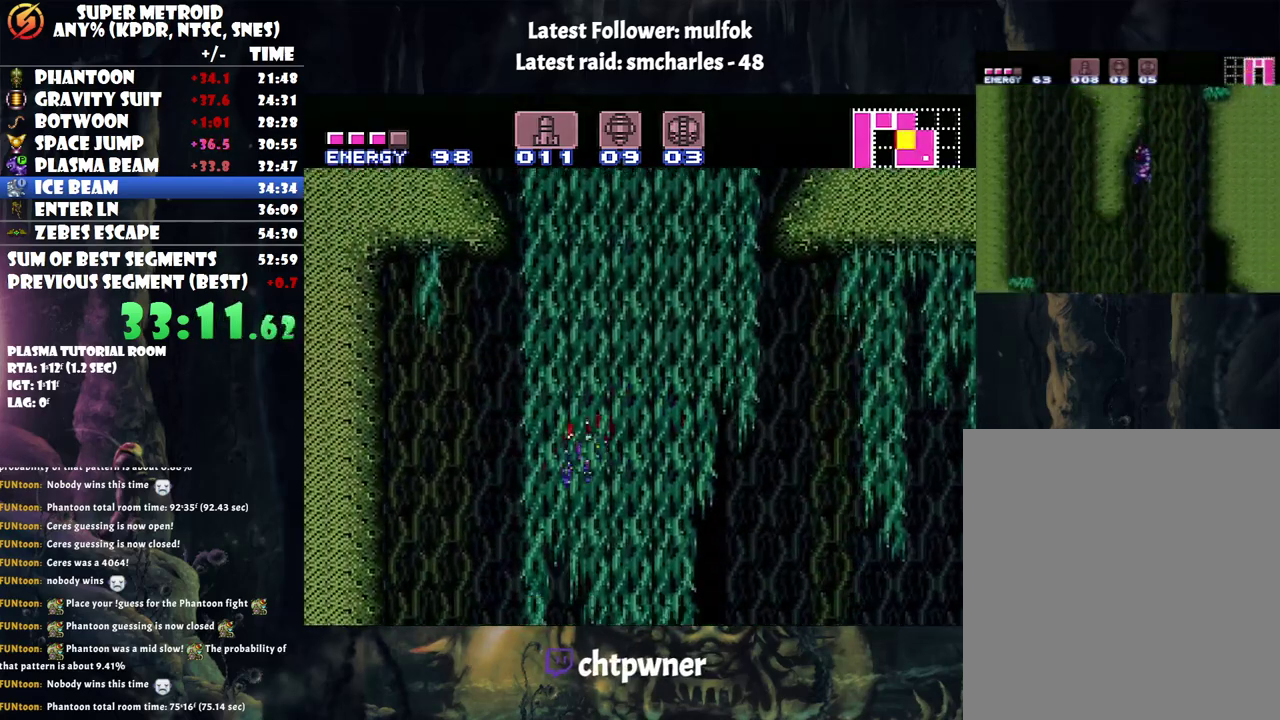
{"buttons": ["B", "DPAD_RIGHT"], "events": [[183, "DPAD_LEFT", "up"], [217, "DPAD_RIGHT", "down"], [400, "B", "down"]]}
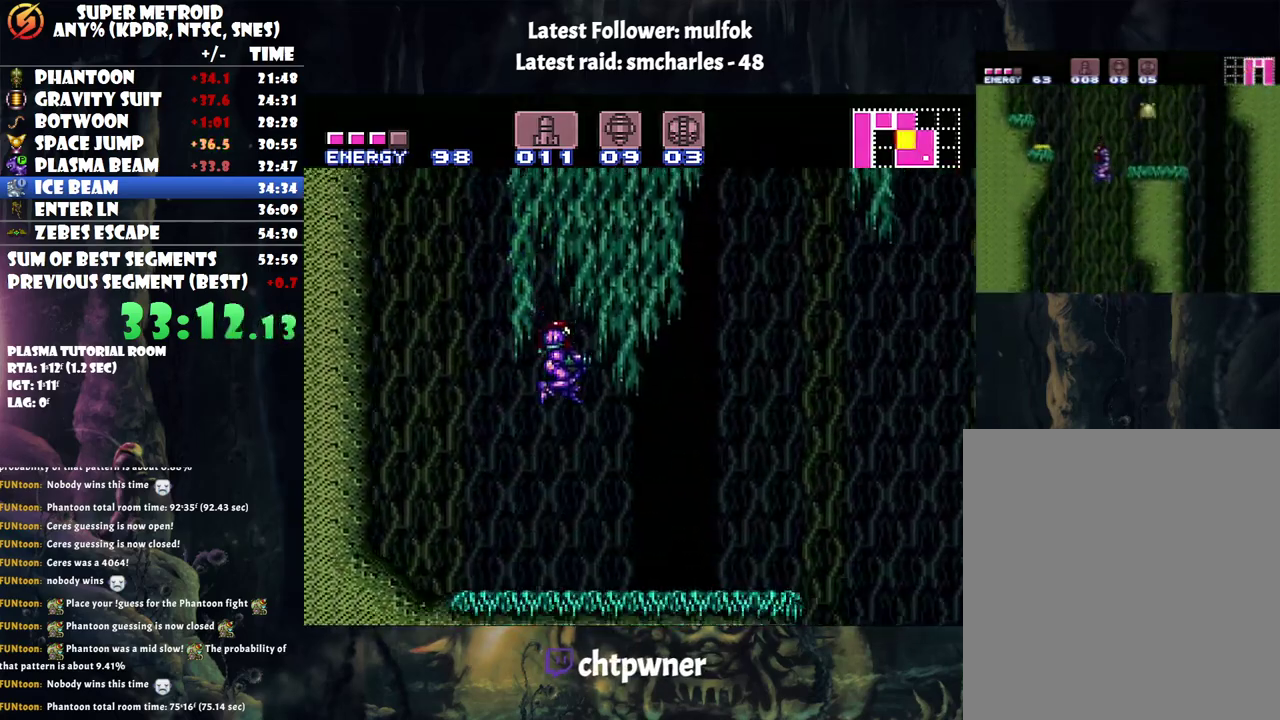
{"buttons": ["A", "DPAD_RIGHT"], "events": [[33, "DPAD_RIGHT", "up"], [67, "B", "up"], [183, "DPAD_LEFT", "down"], [217, "A", "down"], [317, "DPAD_LEFT", "up"], [350, "DPAD_RIGHT", "down"]]}